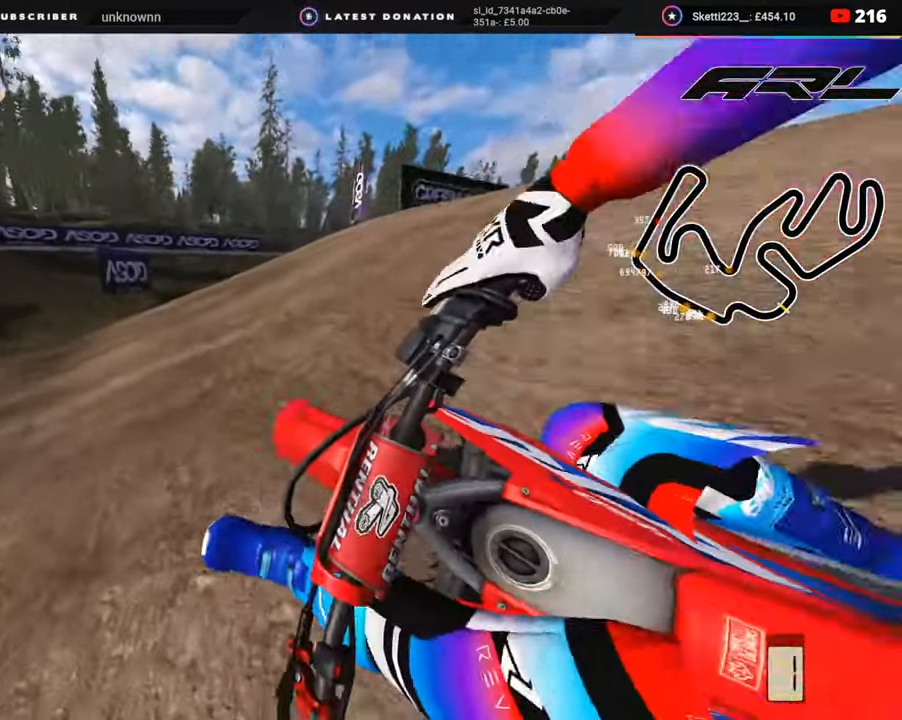
Gameplay with a controller (PlayStation layout); each line is a JSON object with the inputs held at the frame after it (dt_ms = milliseconds from this image to that frame). "events" lists button and stick changes between this image and that frame as [ms after this image, input, new state], when the widget could be followed in between. Not read: L1.
{"dt_ms": 500, "buttons": ["R2", "R3"], "left_stick": "down-left", "right_stick": "center", "events": [[50, "TRIANGLE", "up"], [200, "R2", "down"], [283, "right_stick", "center"], [317, "R2", "up"], [367, "R2", "down"]]}
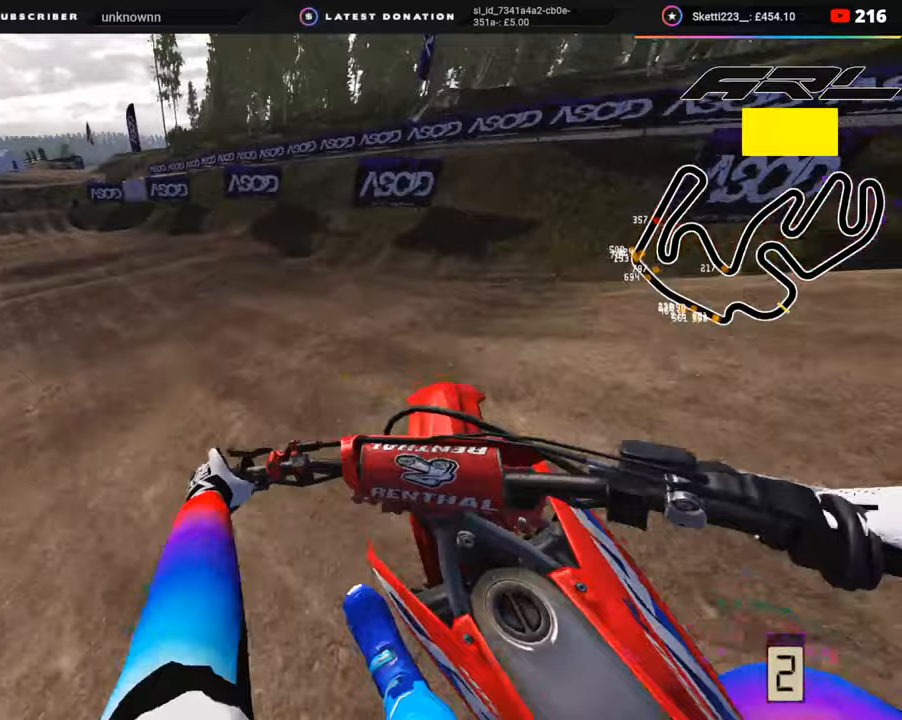
{"dt_ms": 500, "buttons": ["R2", "R3"], "left_stick": "down-left", "right_stick": "center", "events": [[17, "R2", "up"], [17, "left_stick", "center"], [67, "R2", "down"], [133, "left_stick", "down-left"], [367, "left_stick", "center"], [500, "left_stick", "down-left"]]}
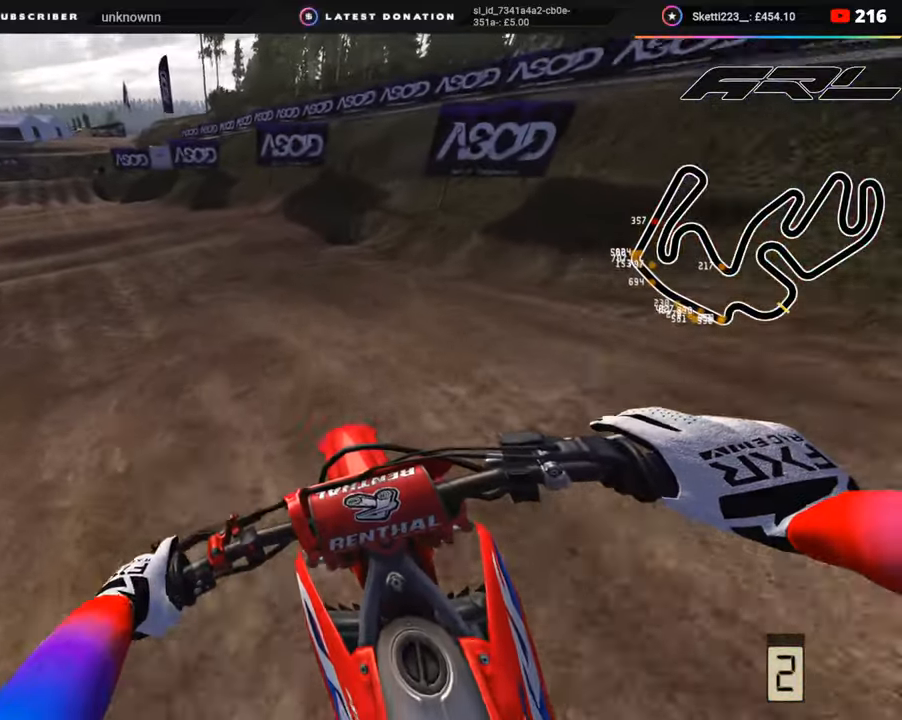
{"dt_ms": 500, "buttons": ["R2"], "left_stick": "down-left", "right_stick": "up", "events": [[33, "R3", "up"], [367, "R2", "up"], [433, "R2", "down"], [483, "right_stick", "up"]]}
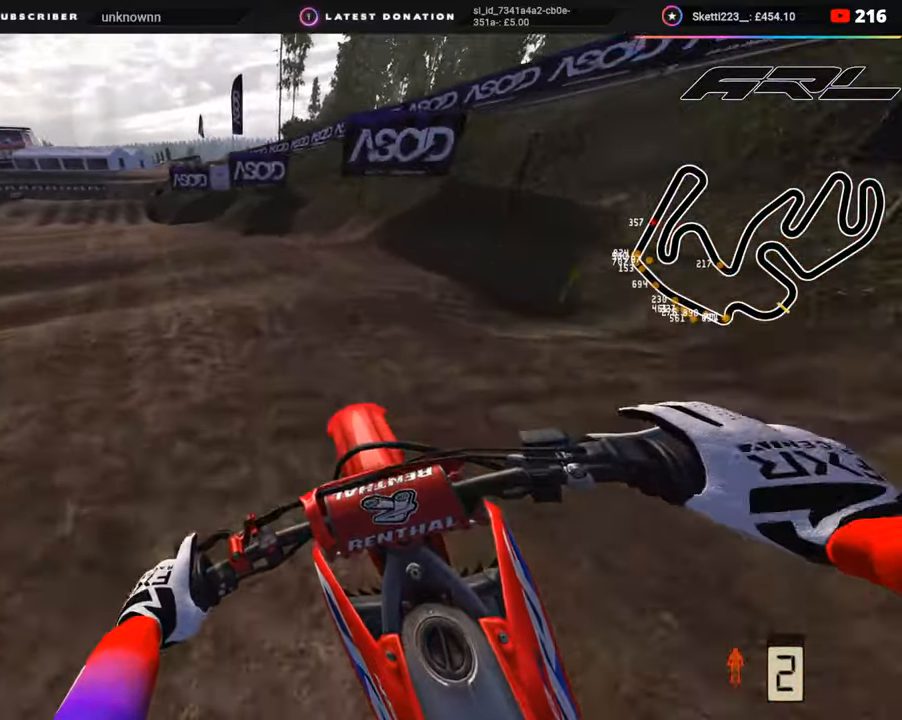
{"dt_ms": 500, "buttons": ["R3"], "left_stick": "down-left", "right_stick": "center", "events": [[100, "R3", "down"], [167, "right_stick", "center"], [217, "R2", "up"], [283, "R2", "down"], [433, "R2", "up"]]}
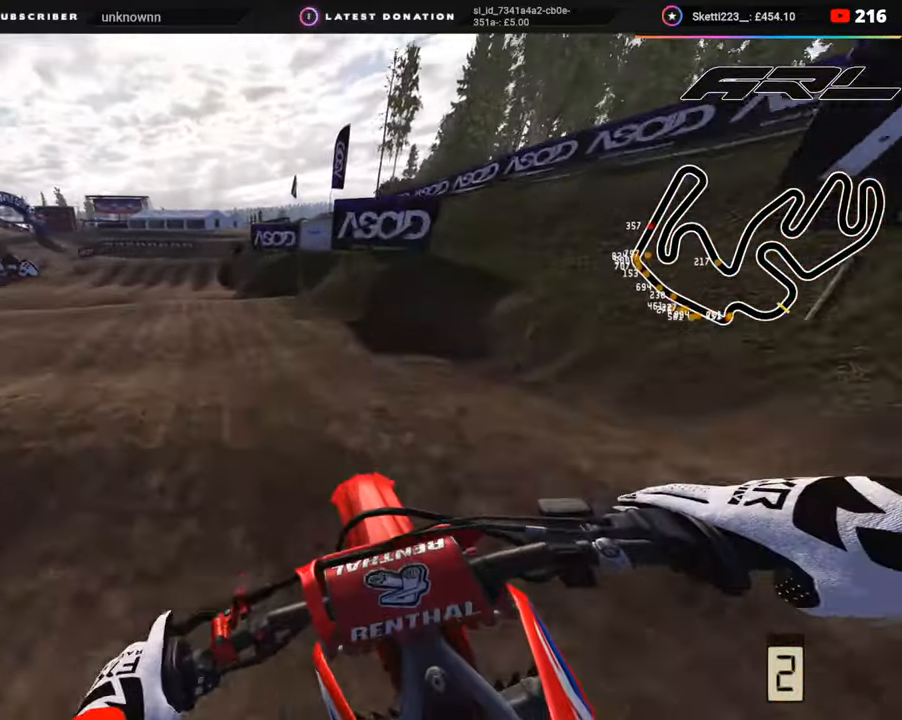
{"dt_ms": 500, "buttons": [], "left_stick": "center", "right_stick": "center", "events": [[50, "R2", "down"], [200, "R2", "up"], [250, "R3", "up"], [283, "R2", "down"], [283, "left_stick", "down"], [383, "left_stick", "center"], [433, "R2", "up"]]}
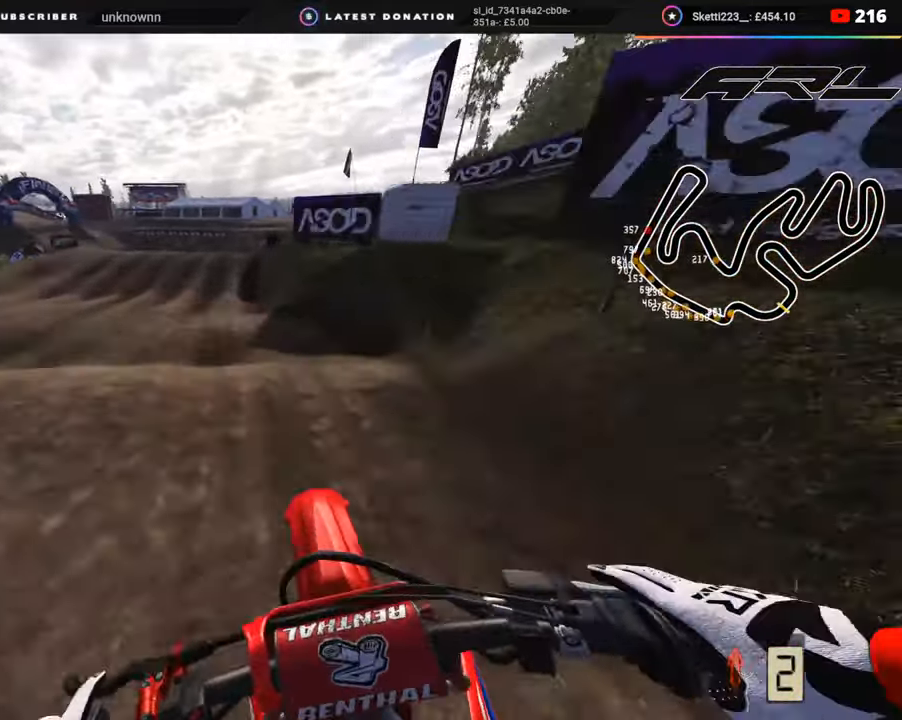
{"dt_ms": 500, "buttons": [], "left_stick": "center", "right_stick": "center", "events": [[67, "R2", "down"], [133, "R2", "up"], [317, "R2", "down"], [367, "R2", "up"]]}
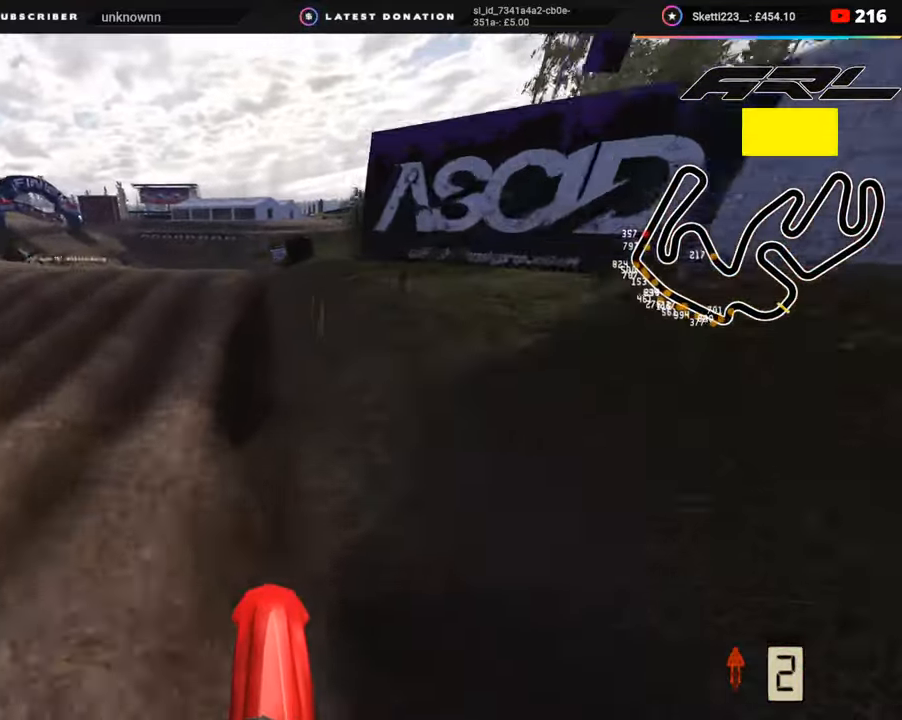
{"dt_ms": 500, "buttons": ["R3"], "left_stick": "down", "right_stick": "center", "events": [[150, "TOUCHPAD", "down"], [200, "TOUCHPAD", "up"], [217, "R3", "down"], [283, "left_stick", "down"]]}
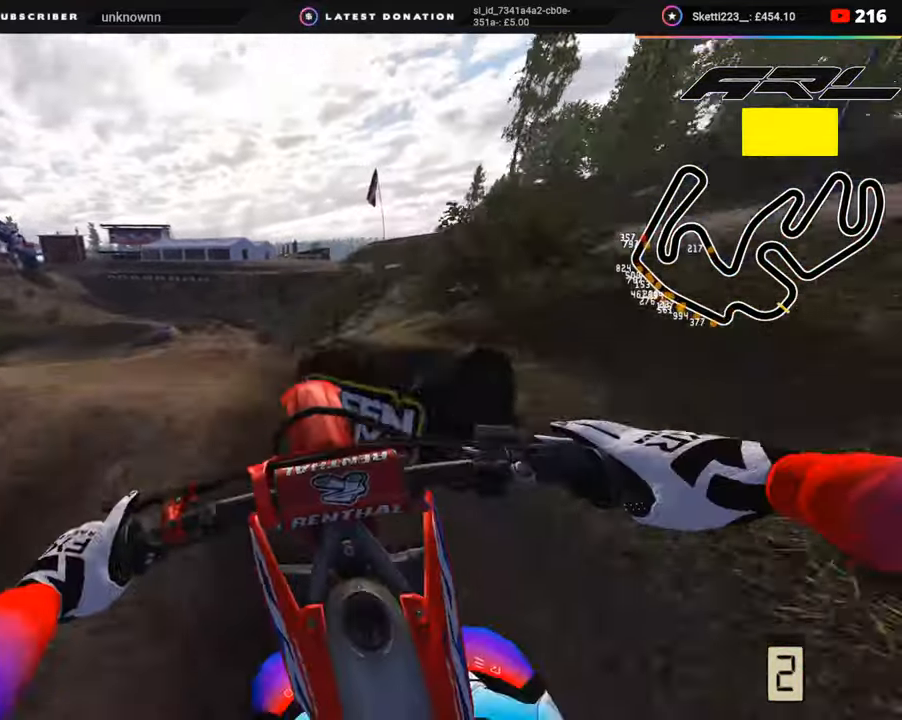
{"dt_ms": 500, "buttons": [], "left_stick": "up-right", "right_stick": "down-left", "events": [[133, "R3", "up"], [133, "right_stick", "down-left"], [200, "left_stick", "center"], [367, "left_stick", "right"], [483, "left_stick", "up-right"]]}
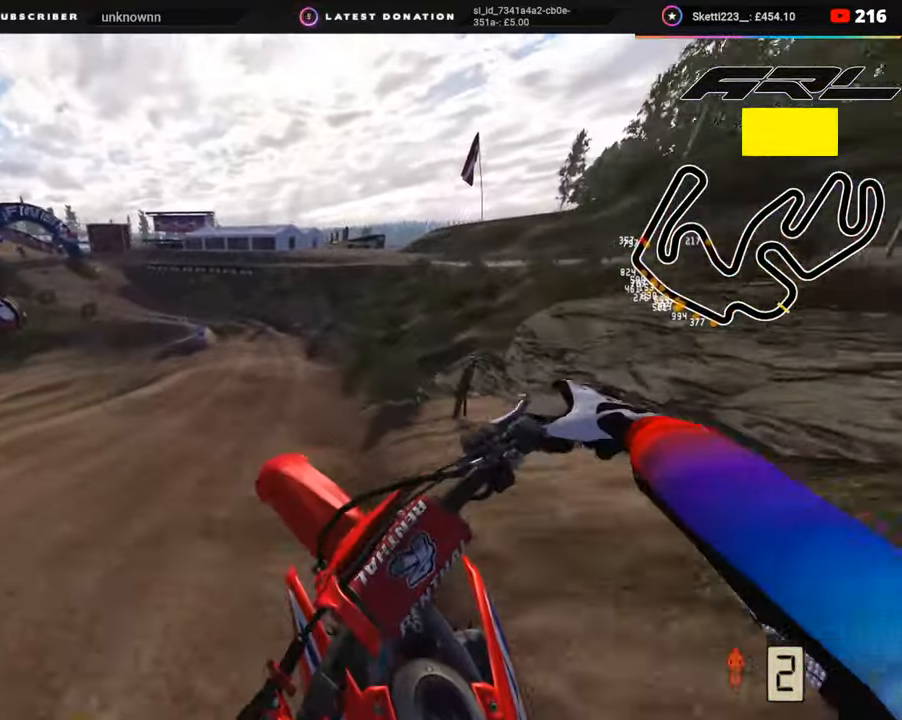
{"dt_ms": 500, "buttons": ["R2"], "left_stick": "up-right", "right_stick": "center", "events": [[17, "right_stick", "left"], [250, "right_stick", "center"], [300, "R2", "down"]]}
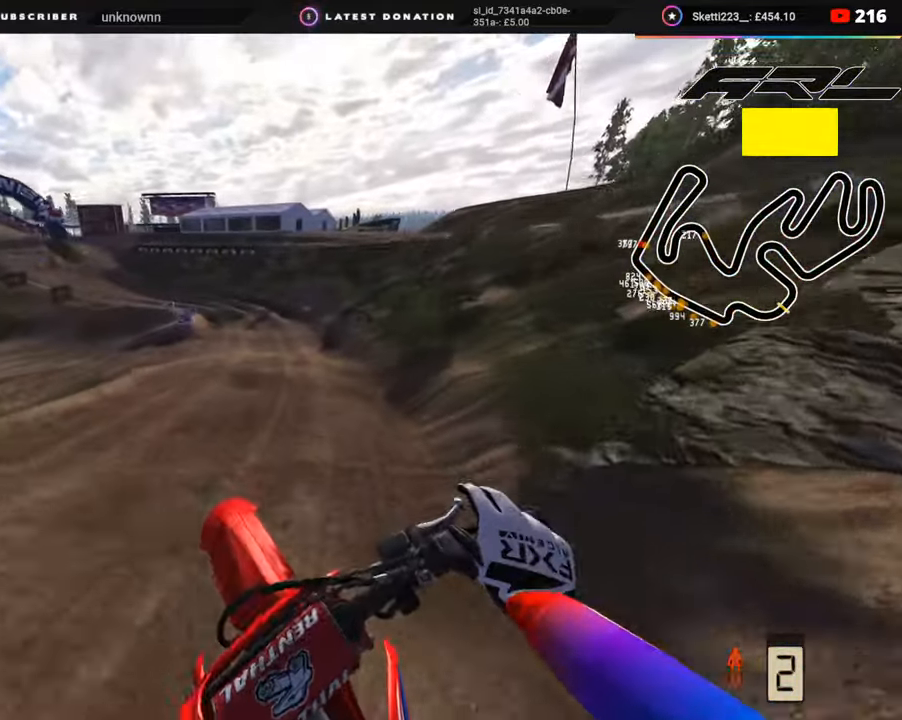
{"dt_ms": 500, "buttons": ["R2"], "left_stick": "down", "right_stick": "center"}
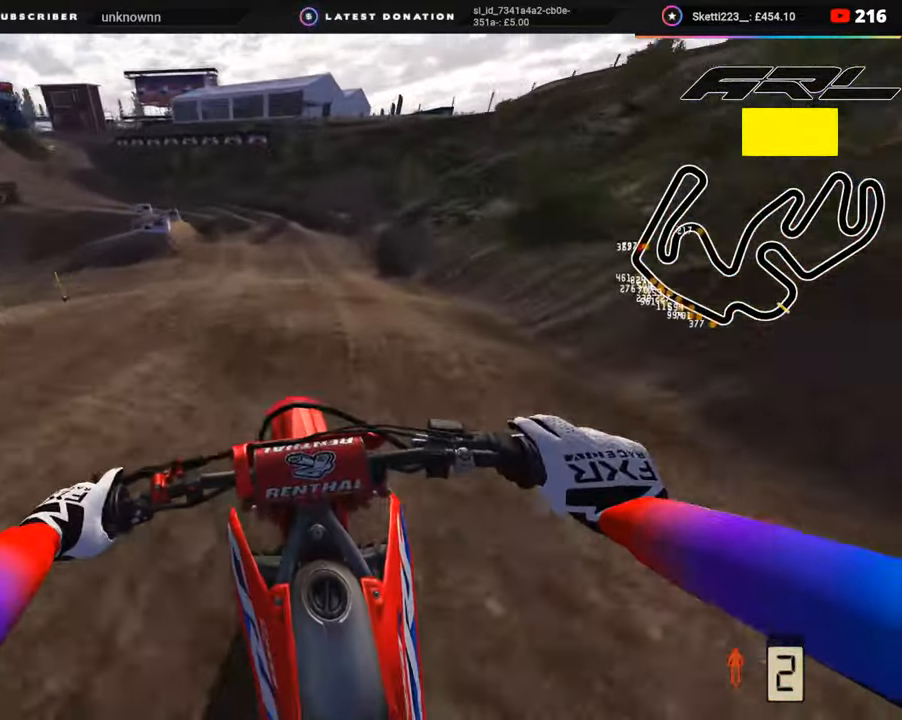
{"dt_ms": 500, "buttons": [], "left_stick": "down-left", "right_stick": "center", "events": [[467, "R2", "up"], [500, "left_stick", "down-left"]]}
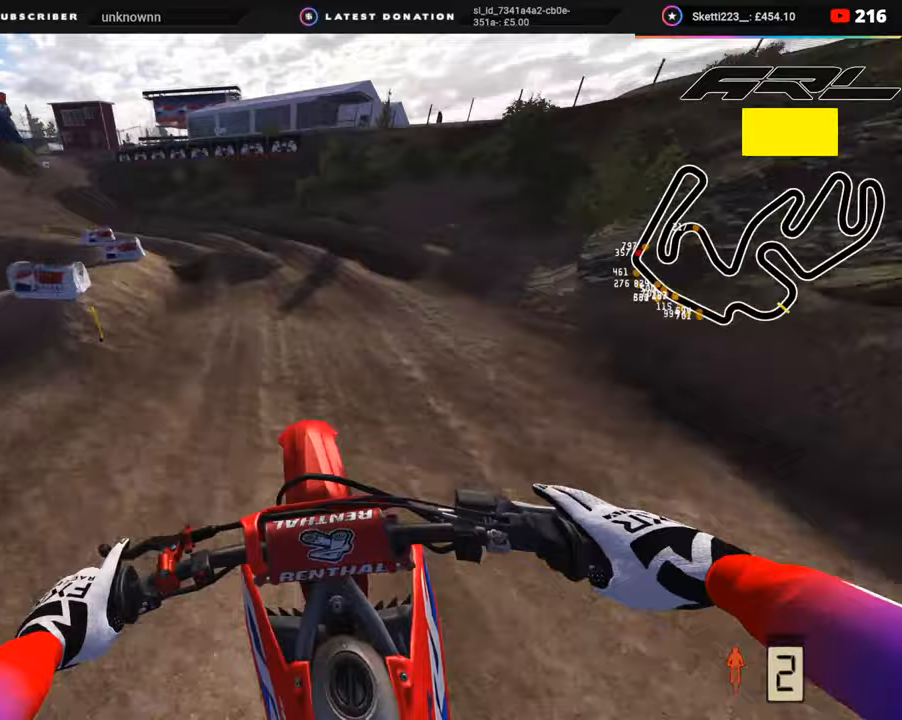
{"dt_ms": 500, "buttons": ["R3"], "left_stick": "down-left", "right_stick": "down", "events": [[50, "R2", "down"], [100, "right_stick", "down"], [250, "TRIANGLE", "down"], [300, "R2", "up"], [300, "TRIANGLE", "up"], [417, "R3", "down"]]}
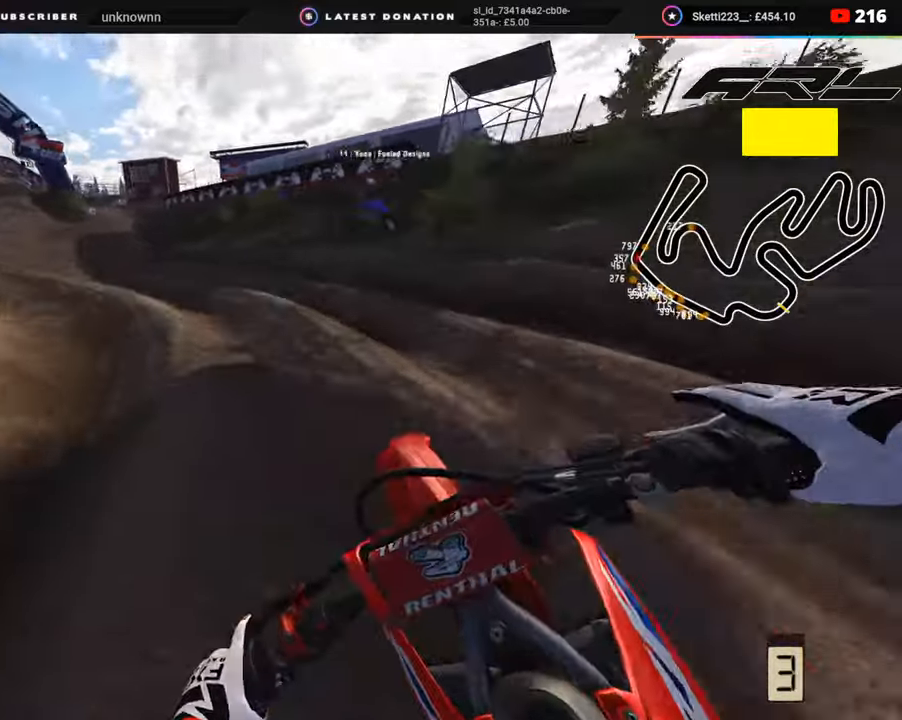
{"dt_ms": 500, "buttons": ["R2"], "left_stick": "down-left", "right_stick": "down-right", "events": [[50, "right_stick", "down-right"], [233, "R2", "down"], [433, "R3", "up"]]}
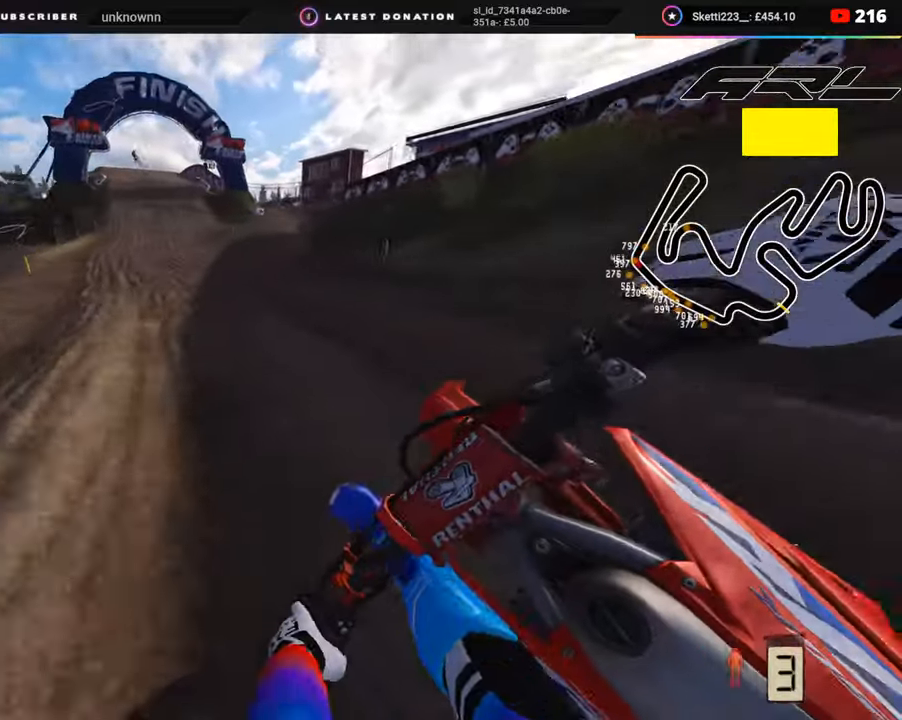
{"dt_ms": 500, "buttons": ["R2", "R3"], "left_stick": "center", "right_stick": "up", "events": [[50, "left_stick", "down"], [100, "right_stick", "up-right"], [167, "right_stick", "up"], [250, "left_stick", "center"], [333, "R3", "down"]]}
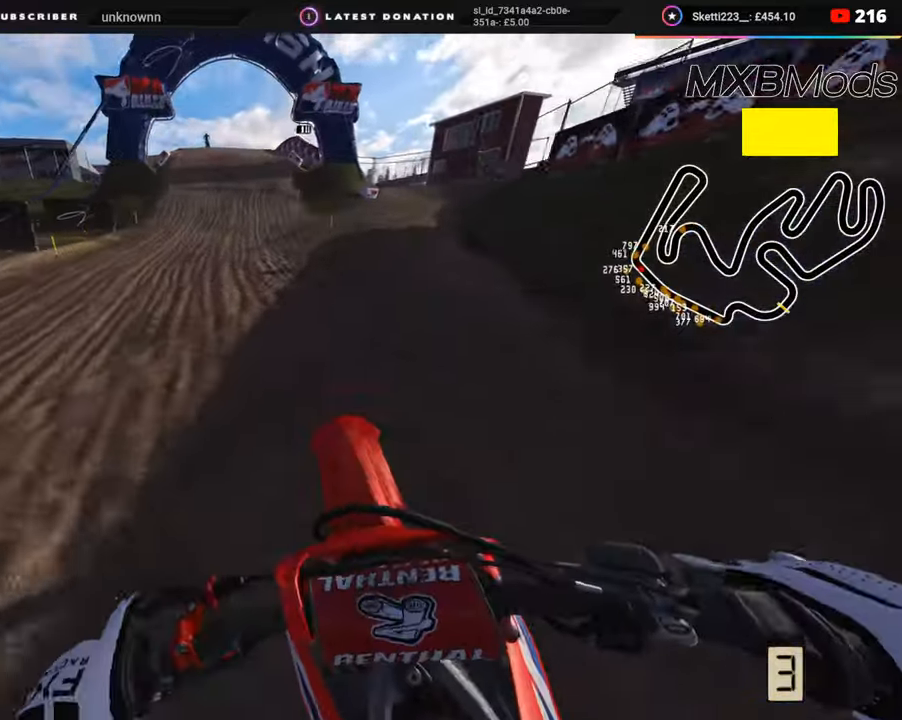
{"dt_ms": 500, "buttons": ["R2"], "left_stick": "center", "right_stick": "down", "events": [[133, "R3", "up"], [317, "right_stick", "center"], [450, "right_stick", "down"]]}
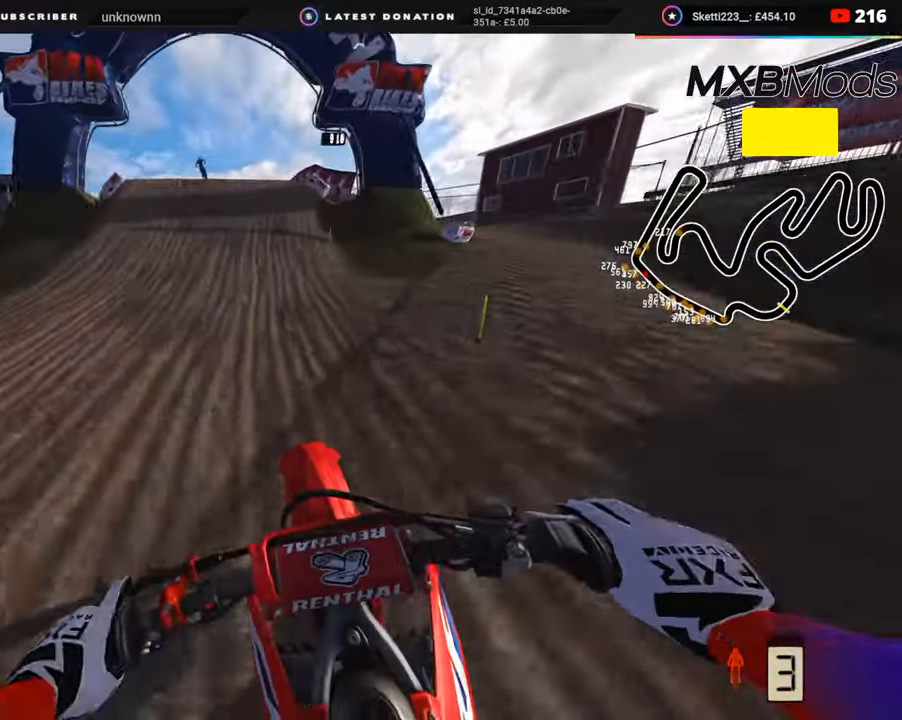
{"dt_ms": 500, "buttons": ["R2", "R3"], "left_stick": "left", "right_stick": "left", "events": [[100, "right_stick", "down-left"], [383, "left_stick", "down-left"], [433, "left_stick", "left"], [500, "R3", "down"], [500, "right_stick", "left"]]}
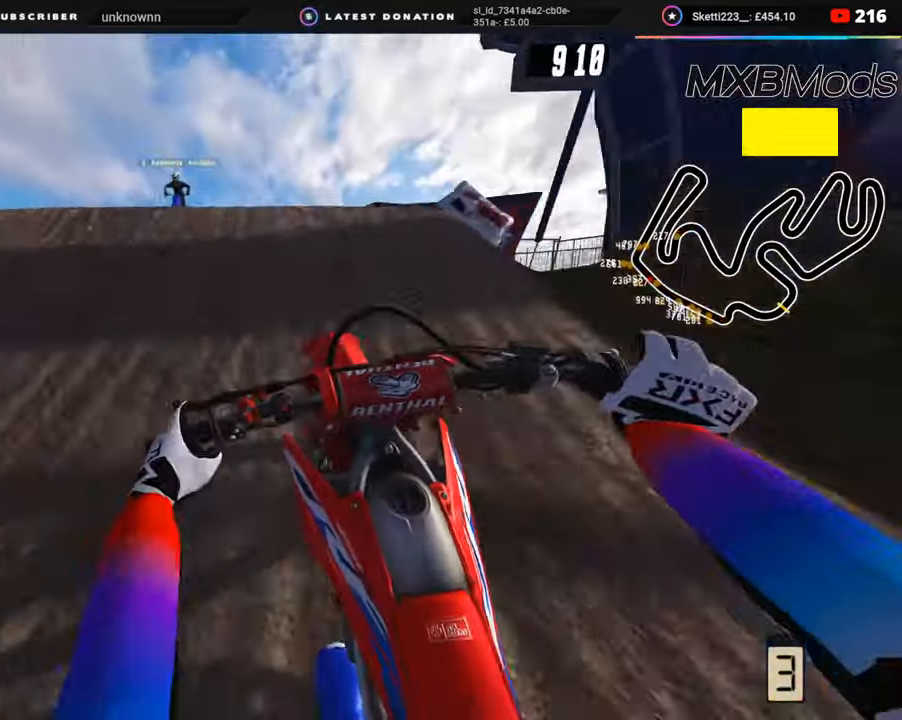
{"dt_ms": 500, "buttons": ["R2"], "left_stick": "right", "right_stick": "down-right", "events": [[100, "right_stick", "center"], [133, "R2", "up"], [167, "right_stick", "down-right"], [200, "R2", "down"], [200, "R3", "up"], [200, "left_stick", "up-right"], [317, "left_stick", "right"]]}
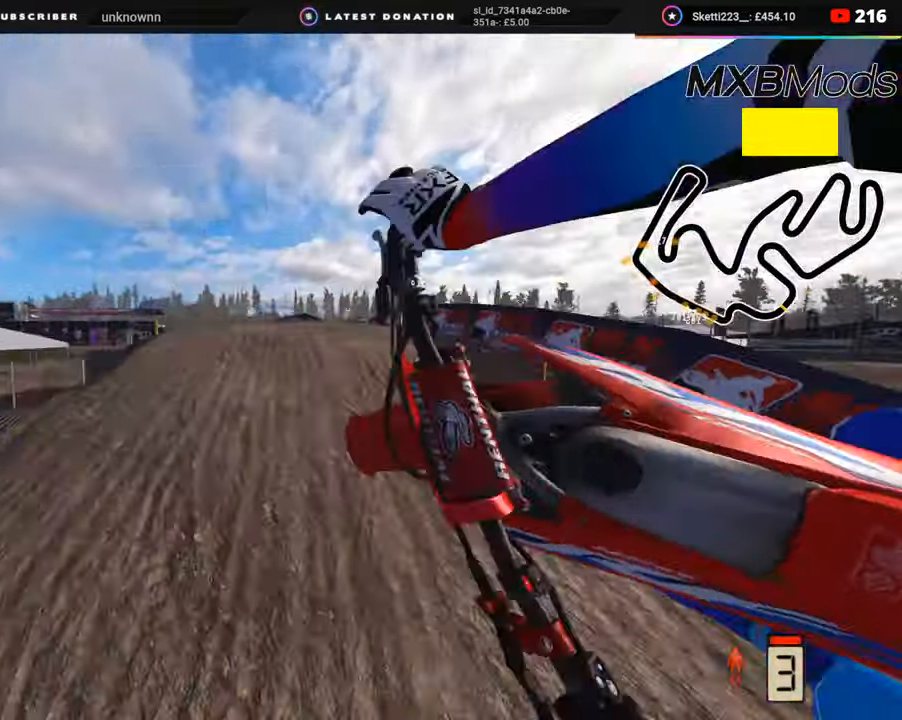
{"dt_ms": 500, "buttons": ["R2"], "left_stick": "center", "right_stick": "down-left", "events": [[50, "TRIANGLE", "down"], [117, "right_stick", "down-left"], [150, "TRIANGLE", "up"], [283, "left_stick", "center"]]}
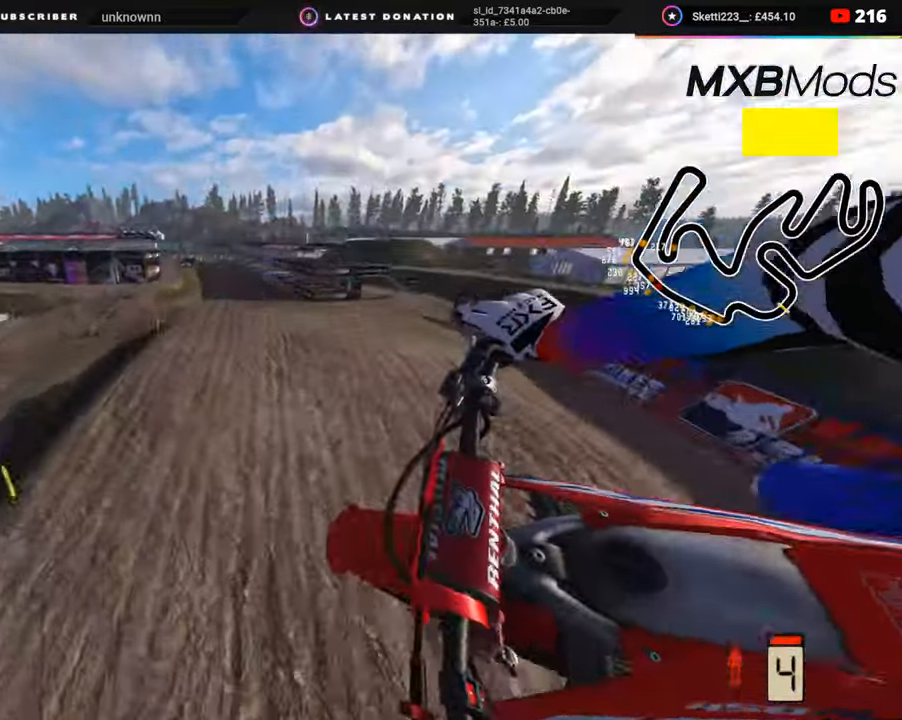
{"dt_ms": 500, "buttons": [], "left_stick": "center", "right_stick": "up-right", "events": [[50, "right_stick", "left"], [150, "right_stick", "center"], [217, "R2", "up"], [233, "SQUARE", "down"], [333, "SQUARE", "up"], [333, "right_stick", "up-right"]]}
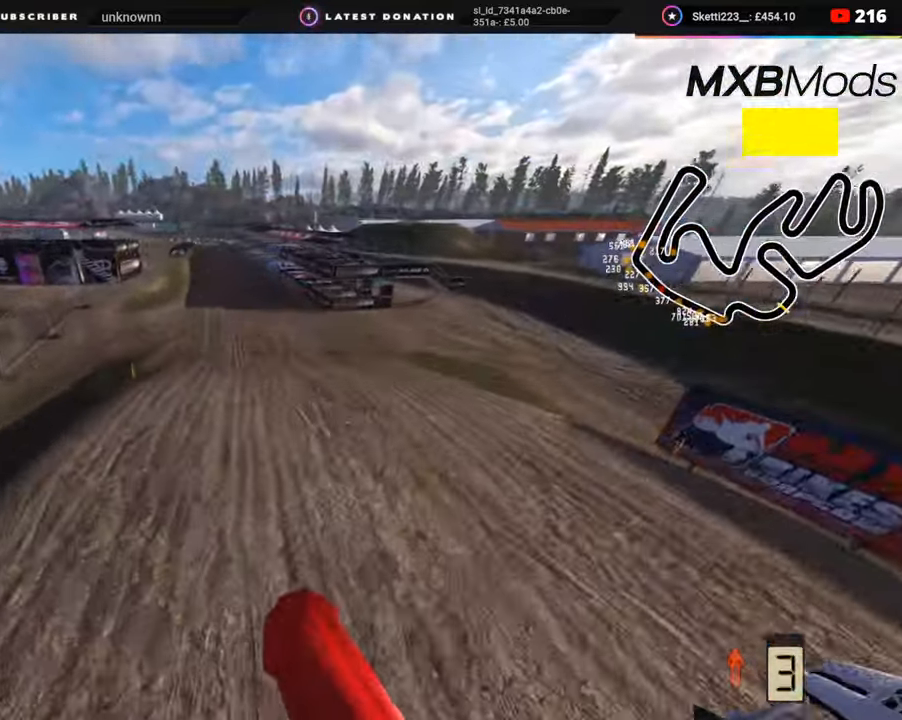
{"dt_ms": 500, "buttons": ["R2"], "left_stick": "up-right", "right_stick": "up", "events": [[233, "left_stick", "up-right"], [400, "R2", "down"], [400, "right_stick", "center"], [500, "right_stick", "up"]]}
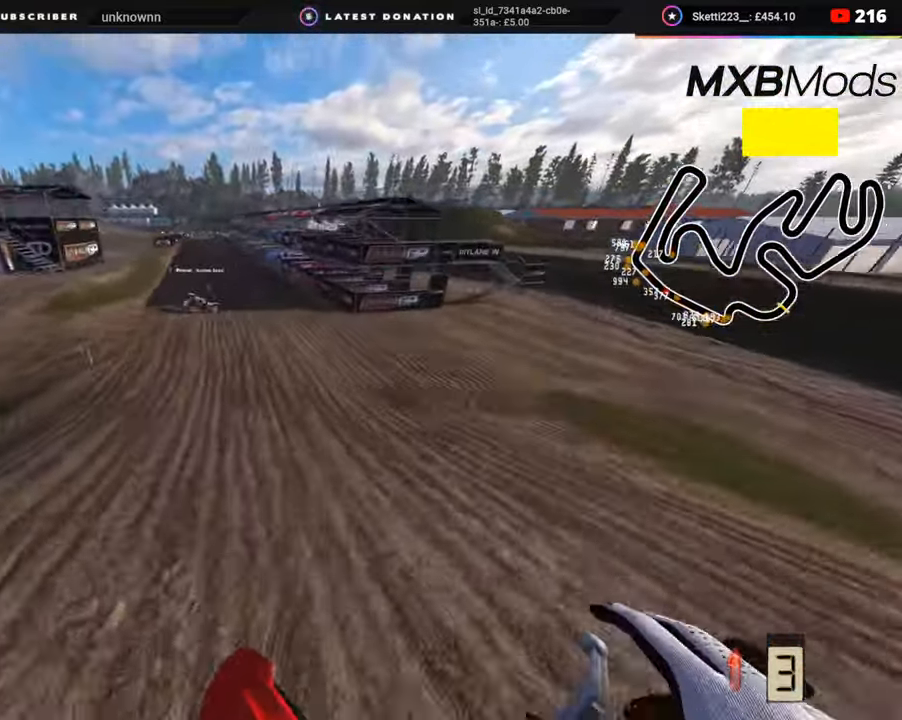
{"dt_ms": 1000, "buttons": ["R2"], "left_stick": "center", "right_stick": "down"}
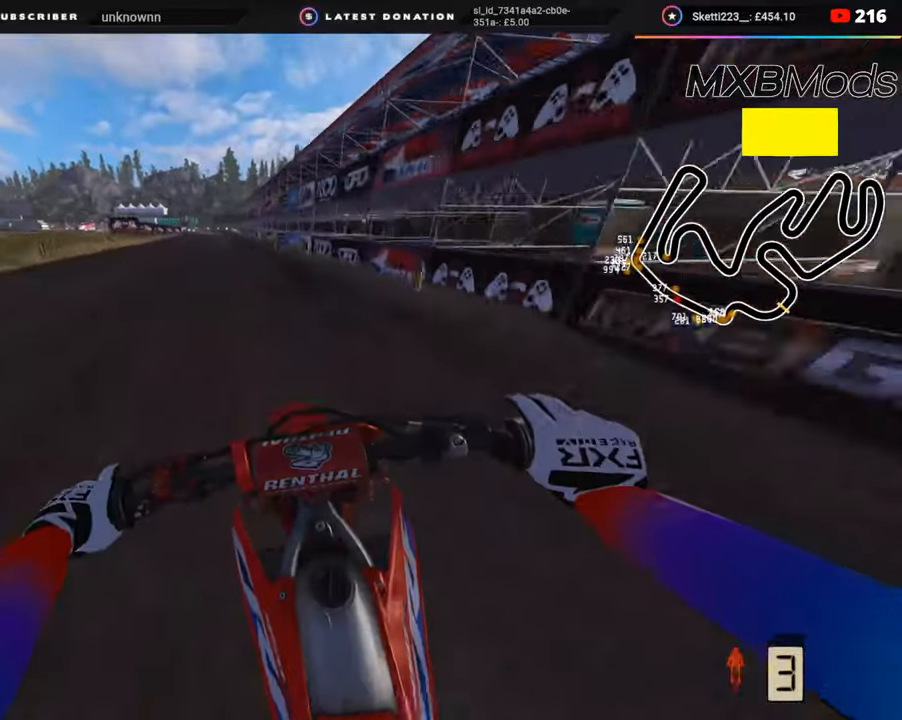
{"dt_ms": 500, "buttons": ["R2"], "left_stick": "center", "right_stick": "down", "events": []}
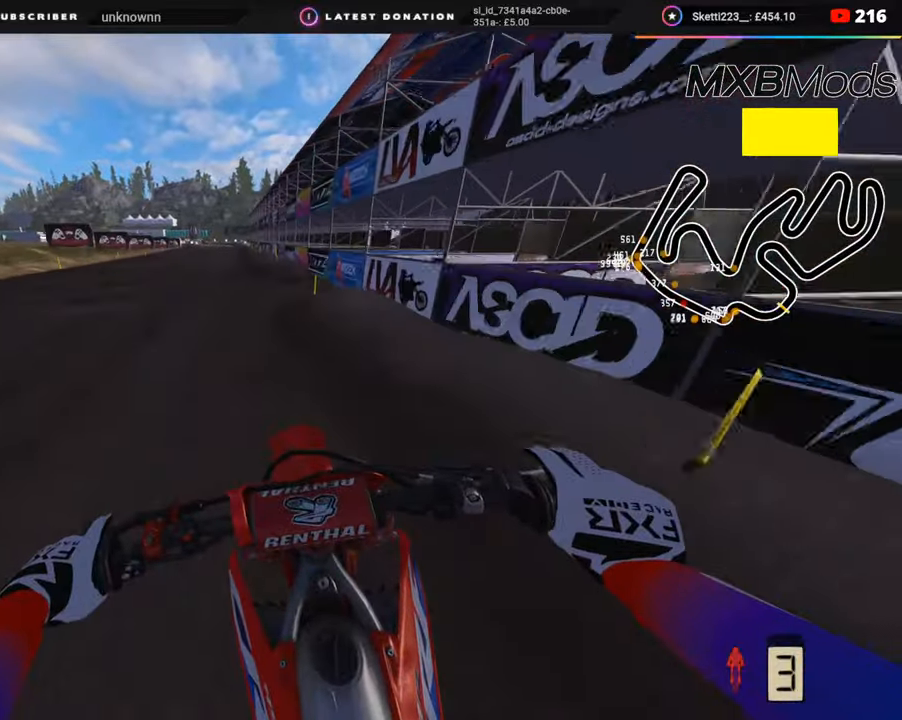
{"dt_ms": 500, "buttons": ["SQUARE", "R2"], "left_stick": "down", "right_stick": "down", "events": [[183, "left_stick", "down"], [500, "SQUARE", "down"]]}
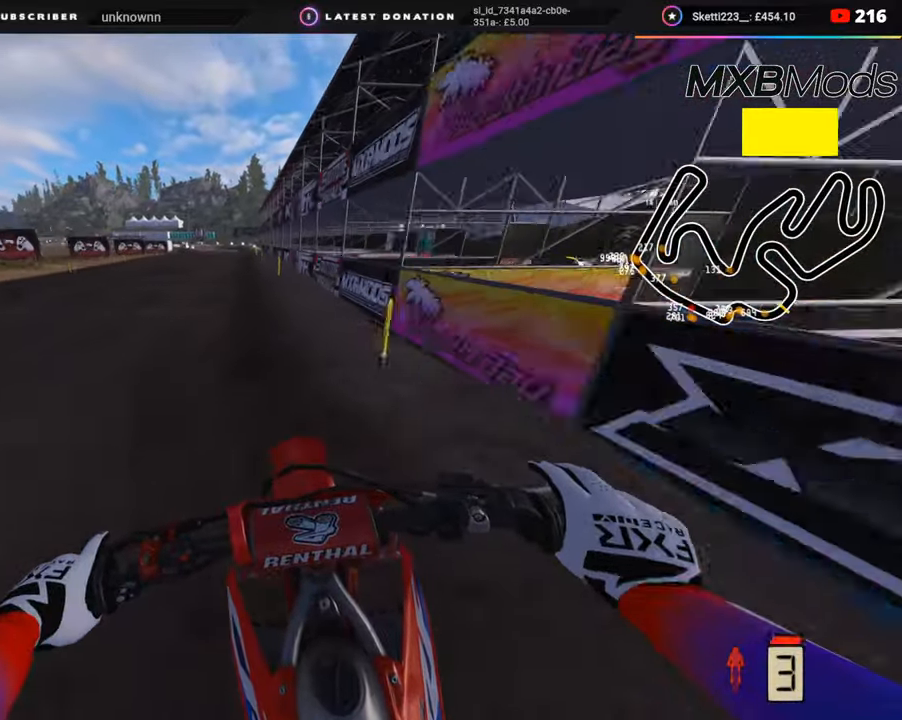
{"dt_ms": 500, "buttons": ["L2"], "left_stick": "down", "right_stick": "down", "events": [[83, "R2", "up"], [83, "SQUARE", "up"], [267, "L2", "down"], [383, "L2", "up"], [450, "L2", "down"]]}
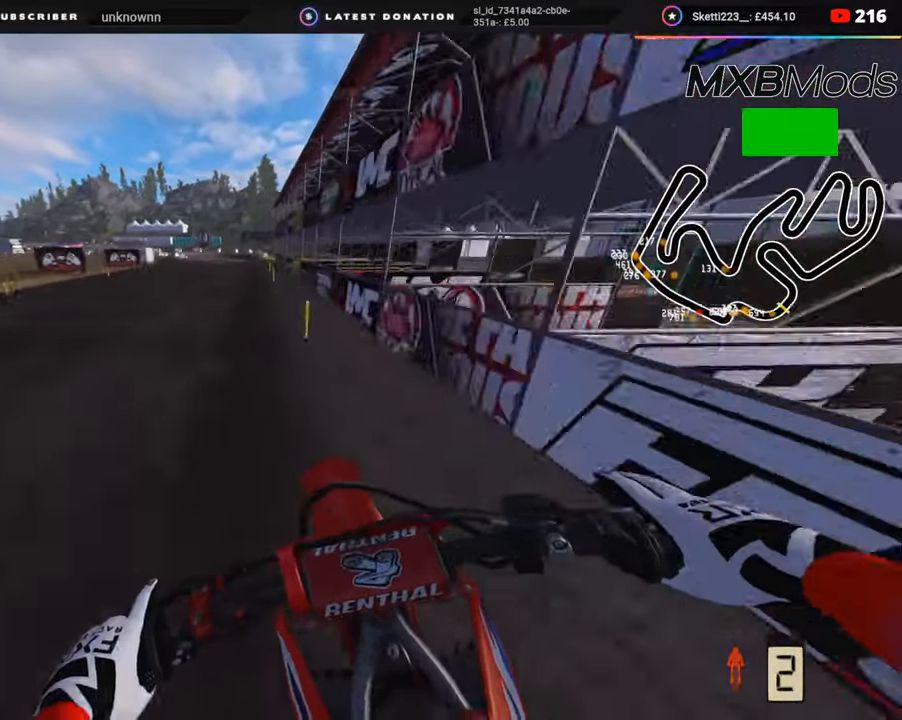
{"dt_ms": 500, "buttons": ["R2"], "left_stick": "down-left", "right_stick": "down", "events": [[50, "L2", "up"], [183, "L2", "down"], [267, "L2", "up"], [283, "left_stick", "down-left"], [500, "R2", "down"]]}
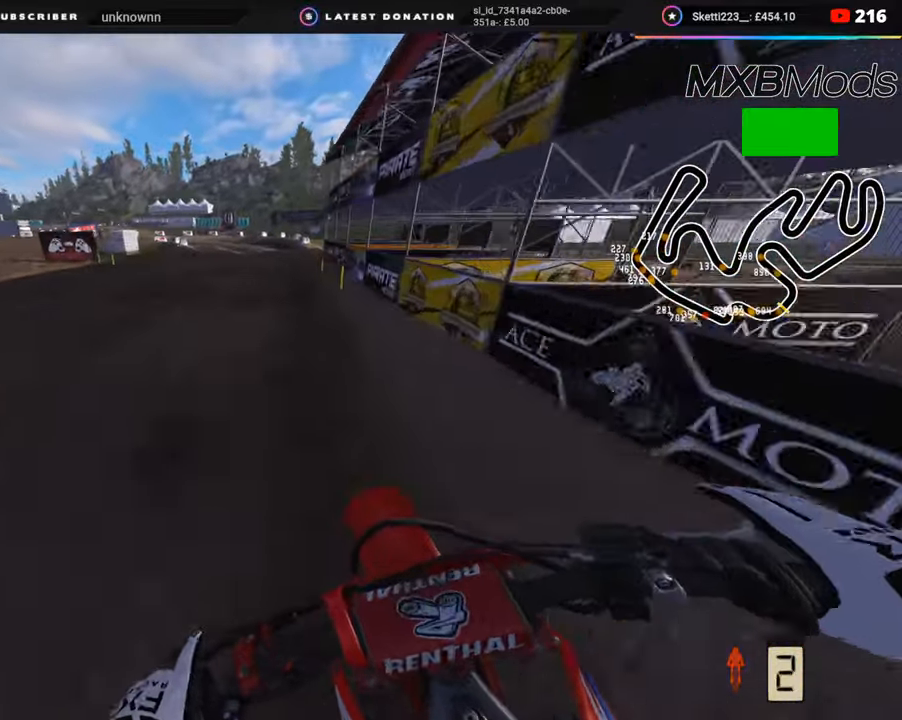
{"dt_ms": 500, "buttons": [], "left_stick": "down-left", "right_stick": "down", "events": [[50, "R2", "up"], [200, "R2", "down"], [267, "R2", "up"], [400, "R2", "down"], [483, "R2", "up"]]}
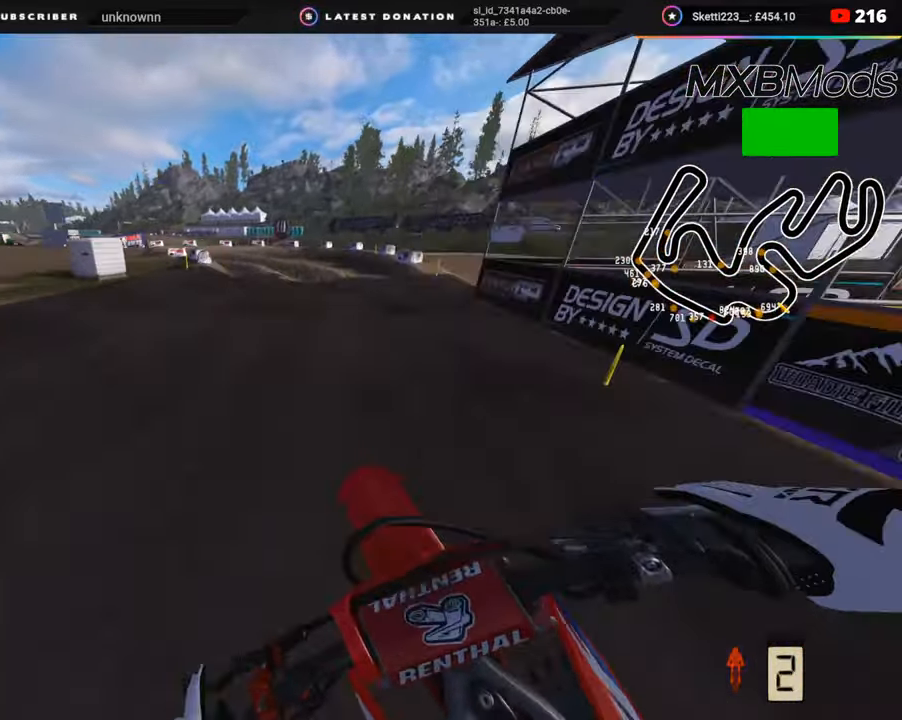
{"dt_ms": 500, "buttons": [], "left_stick": "down-left", "right_stick": "down", "events": [[183, "R2", "down"], [350, "R2", "up"]]}
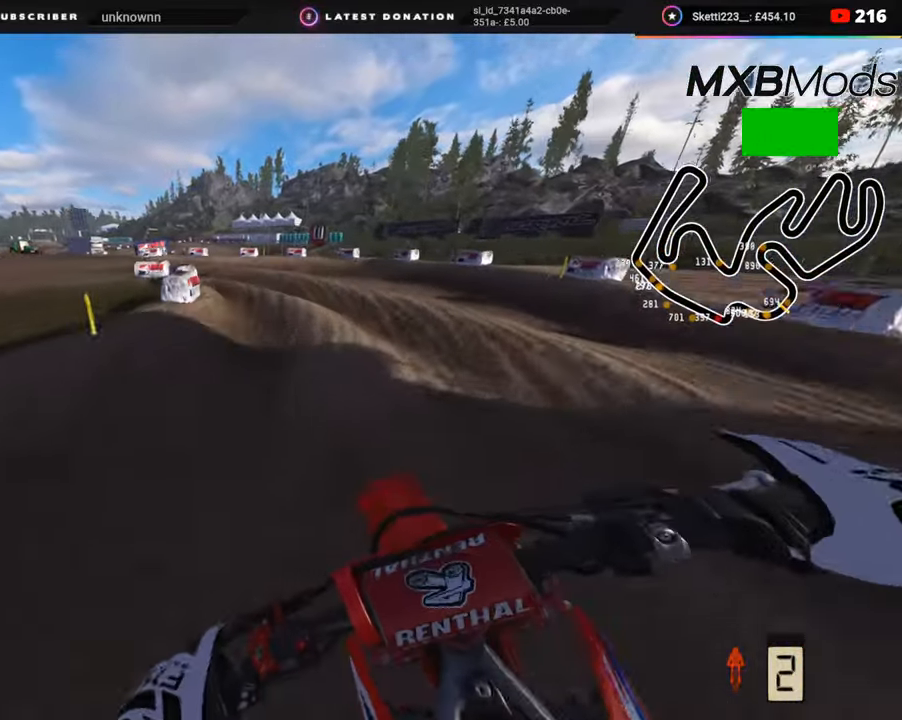
{"dt_ms": 500, "buttons": ["R2"], "left_stick": "down-left", "right_stick": "up", "events": [[33, "R2", "down"], [67, "right_stick", "center"], [133, "R2", "up"], [367, "R2", "down"], [417, "R2", "up"], [450, "R2", "down"], [450, "right_stick", "up"]]}
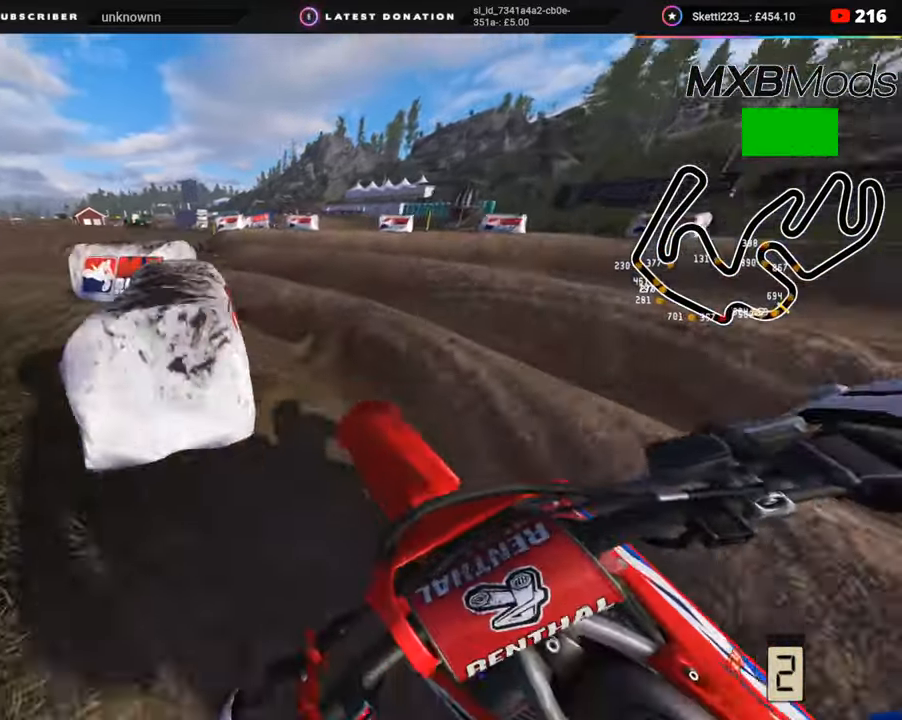
{"dt_ms": 500, "buttons": [], "left_stick": "right", "right_stick": "up", "events": [[67, "R2", "up"], [67, "right_stick", "center"], [167, "R2", "down"], [250, "left_stick", "down-right"], [350, "left_stick", "right"], [367, "right_stick", "up"], [450, "R2", "up"]]}
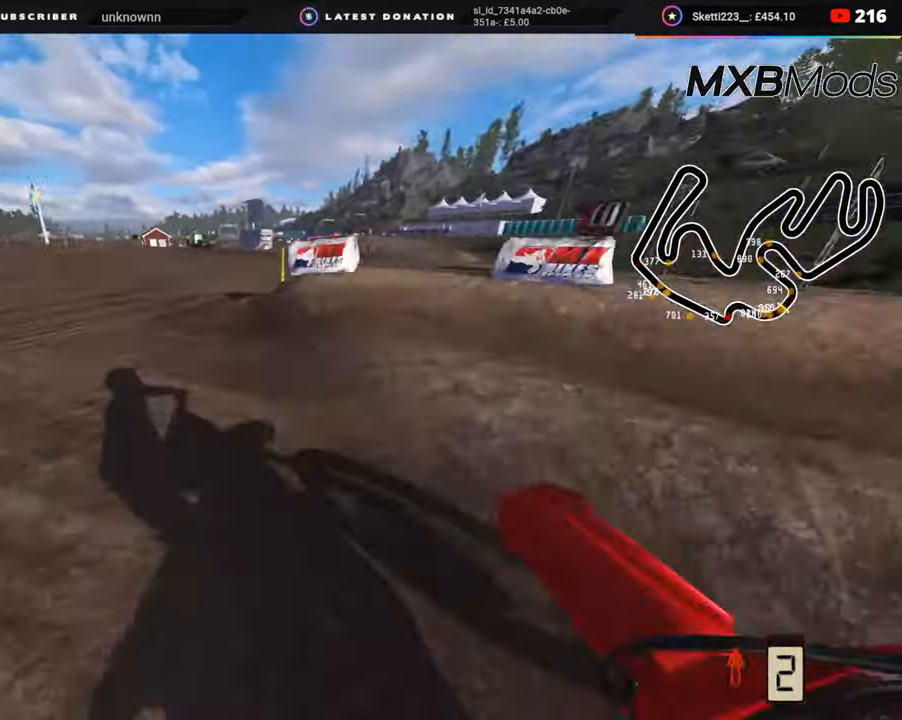
{"dt_ms": 500, "buttons": [], "left_stick": "up-right", "right_stick": "up-left", "events": [[50, "R2", "down"], [83, "left_stick", "up-right"], [167, "R2", "up"], [267, "right_stick", "up-left"], [350, "R2", "down"], [450, "R2", "up"]]}